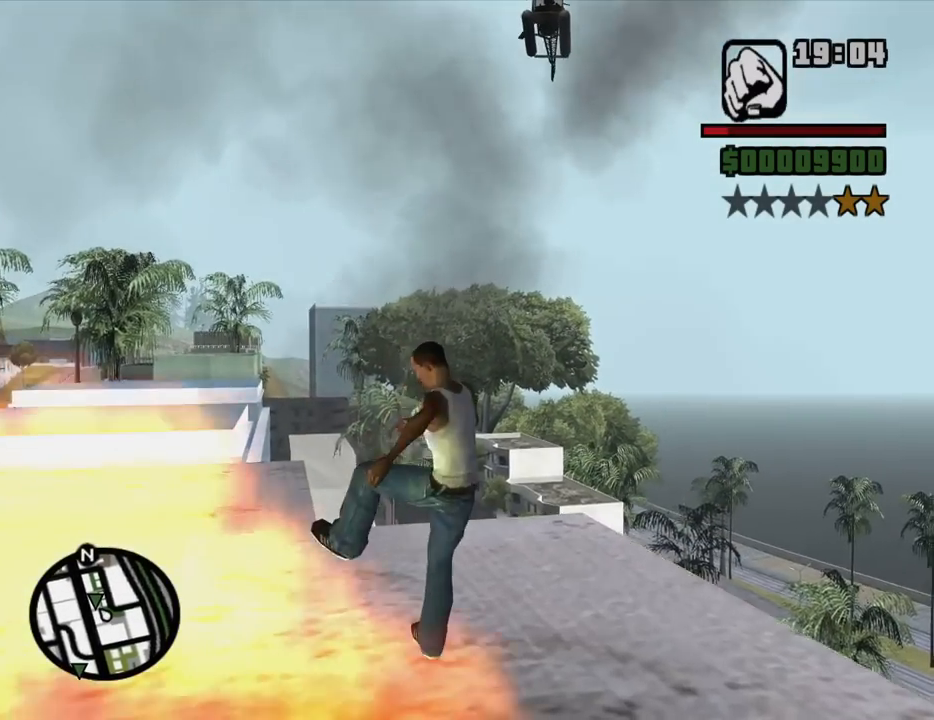
Gameplay with keyboard and mouse; each line is a JSON object with the keys and mouse buttons held at the frame after it. "events" lists presses ("down") and releases ("up") of "1", "2", "3", "4", "5", "6", "8", "a", "alt", "c", "ctrl", "d", "down", "e", "escape", "f", "f1", "f2", "f3", "g", "h", "left", "num2", "q", "r", "right", "s", "shift", "space", "t", "tab", "up", "v", "w", "x", "z", "mouse_left", "mouse_middle", "mouse_right", "mouse_wheel_up" and "mouse_wheel_down" between this image and that frame as [ms after this image, input, new state], when the widget could be followed in between. "mouse_left", "mouse_middle", "mouse_right", "mouse_wheel_up", "mouse_wheel_down" = the "left", "middle", "right", "wheel_up", "wheel_down" buttons of the "mouse" list. No other keys are recorded. Mouse movement is not recorded.
{"keys": ["a", "w"], "mouse": [], "events": [[17, "mouse_wheel_down", "down"], [67, "mouse_wheel_down", "up"], [300, "mouse_wheel_down", "down"], [350, "mouse_wheel_down", "up"]]}
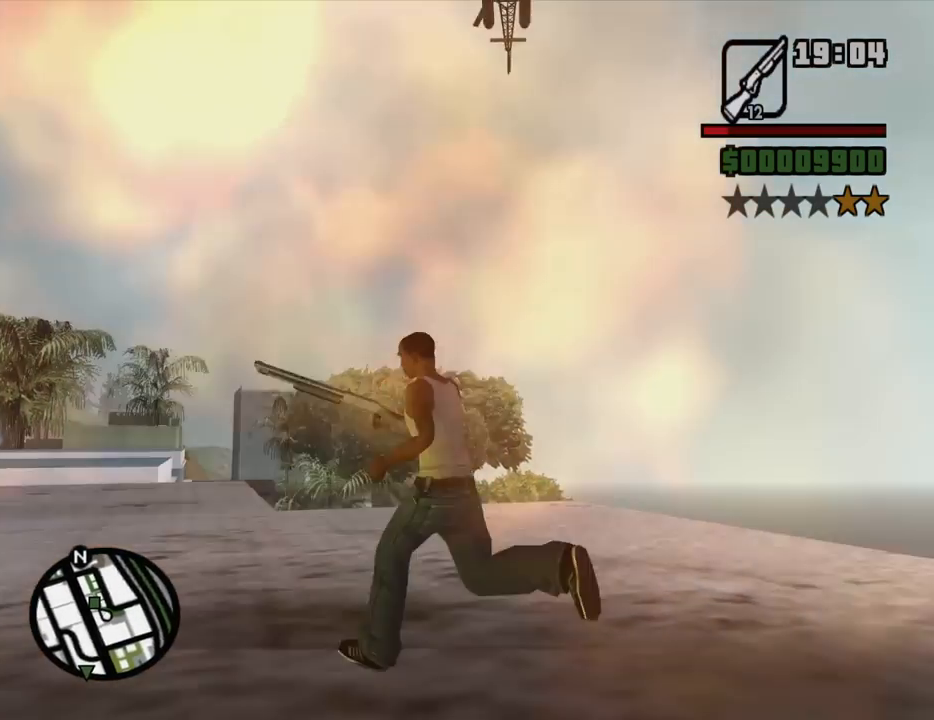
{"keys": ["a"], "mouse": [], "events": [[167, "mouse_wheel_down", "down"], [217, "mouse_wheel_down", "up"], [450, "w", "up"]]}
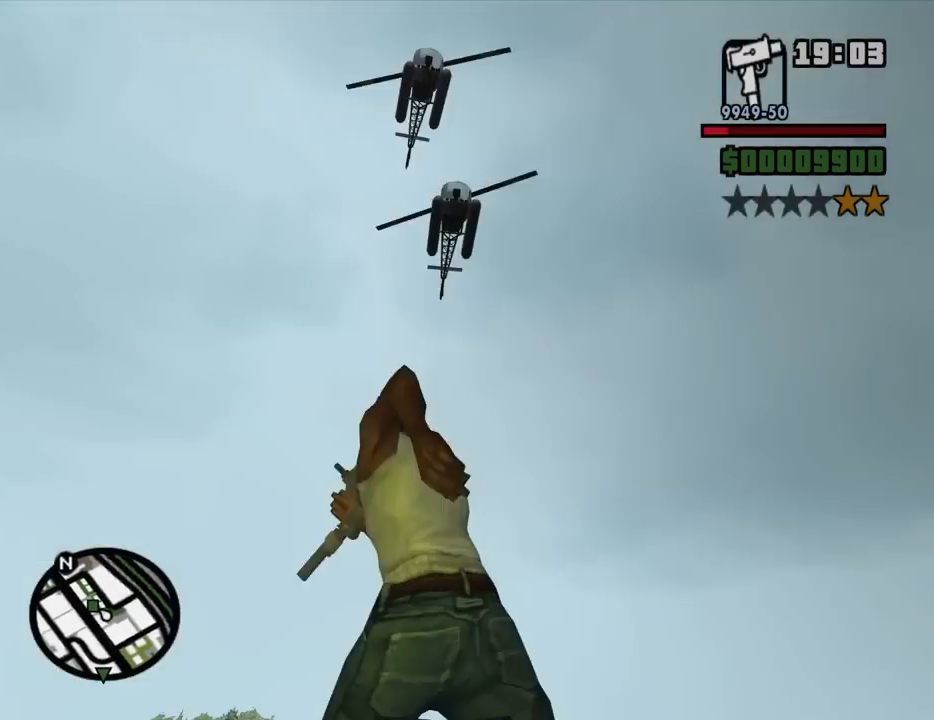
{"keys": ["a"], "mouse": ["right"], "events": [[134, "mouse_wheel_down", "down"], [184, "mouse_wheel_down", "up"], [417, "mouse_right", "down"]]}
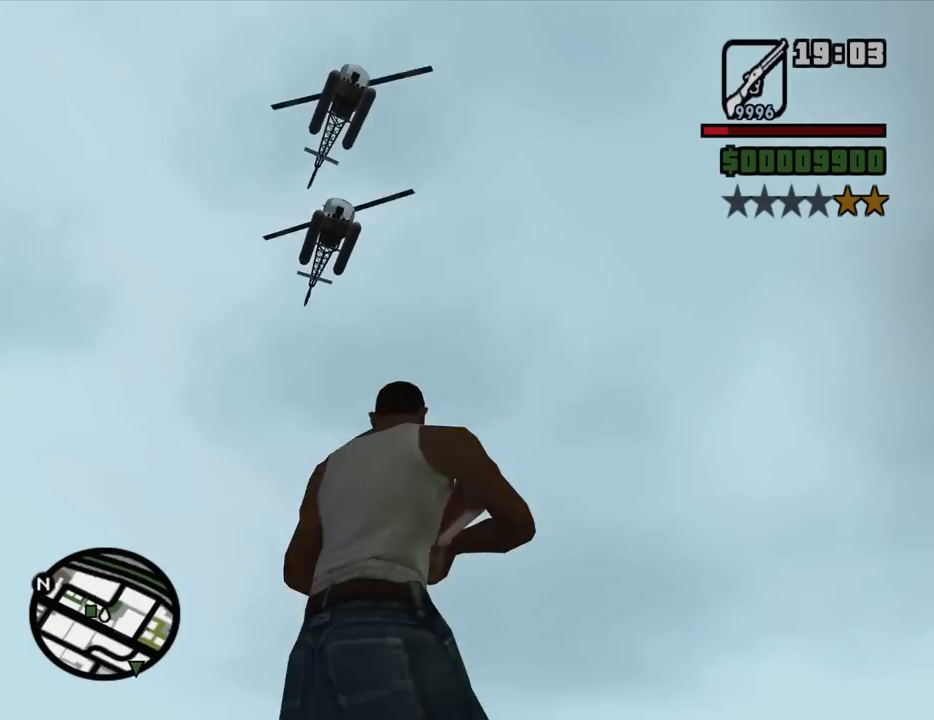
{"keys": [], "mouse": ["right"], "events": [[117, "mouse_right", "up"], [200, "mouse_wheel_down", "down"], [300, "mouse_wheel_down", "up"], [350, "mouse_right", "down"], [484, "a", "up"]]}
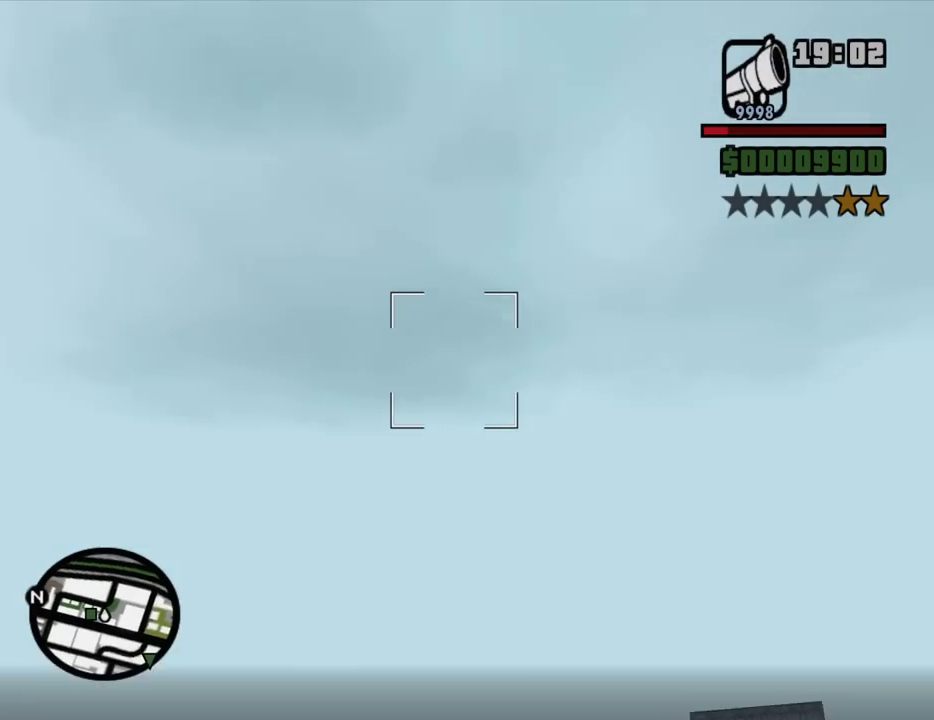
{"keys": [], "mouse": ["right"], "events": []}
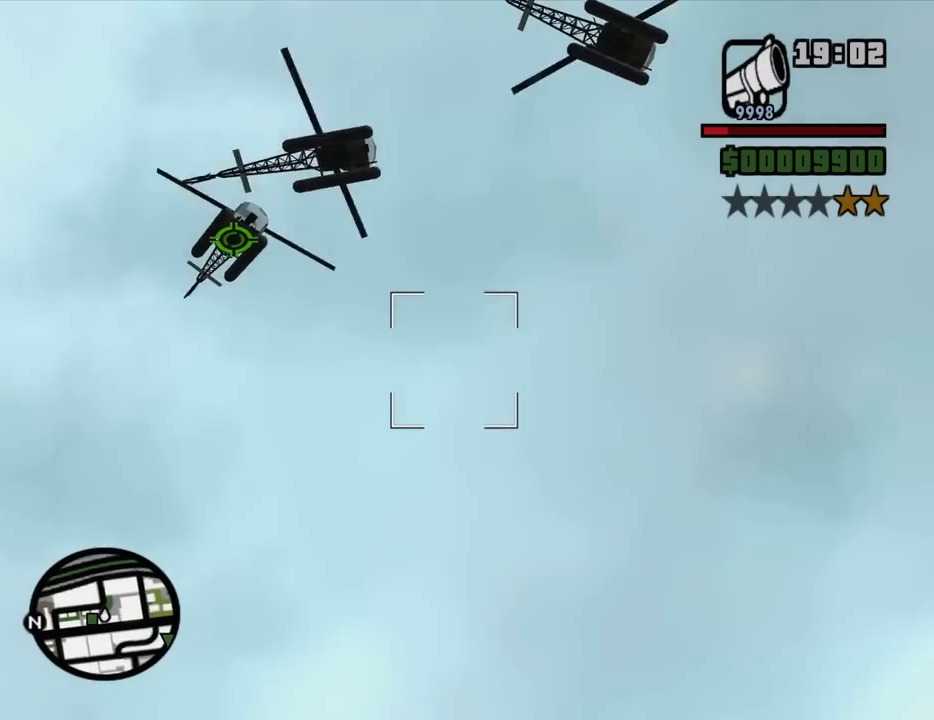
{"keys": [], "mouse": ["right"], "events": []}
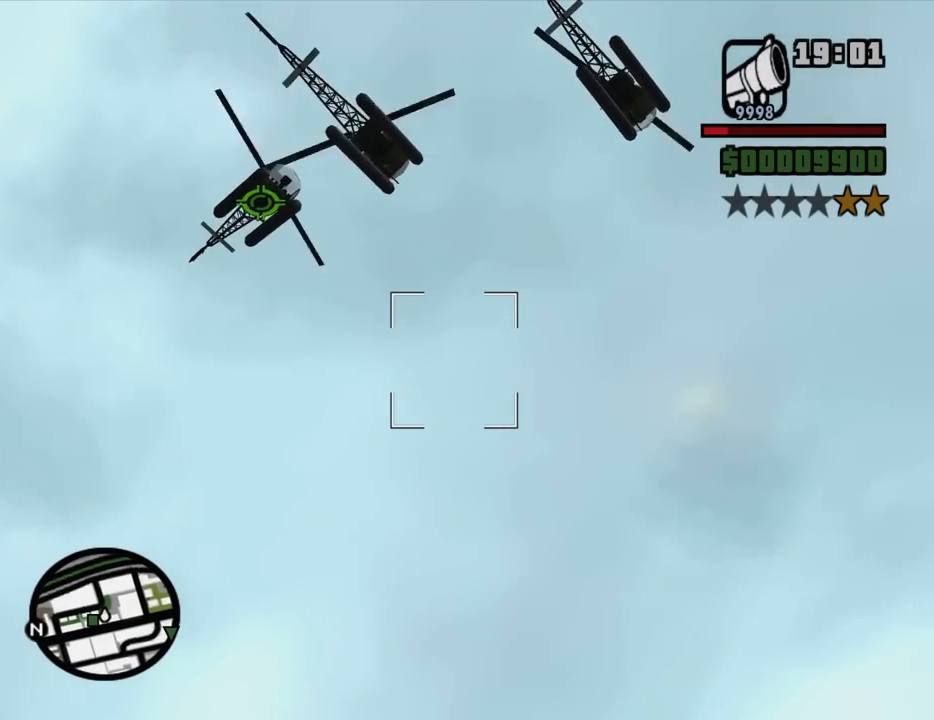
{"keys": [], "mouse": ["right"], "events": []}
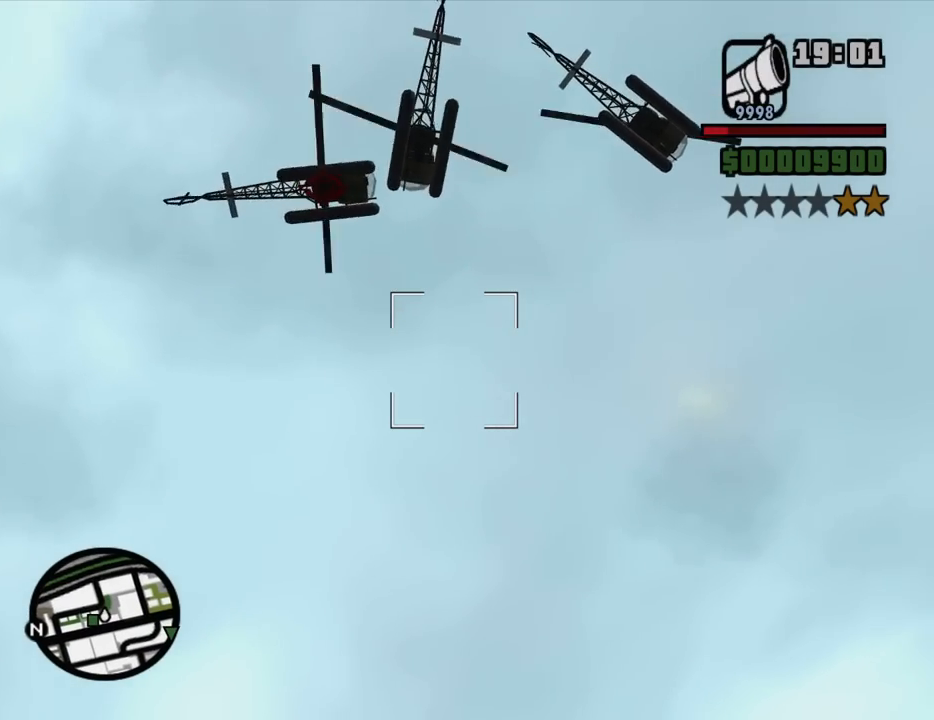
{"keys": [], "mouse": [], "events": [[267, "mouse_left", "down"], [367, "mouse_left", "up"], [500, "mouse_right", "up"]]}
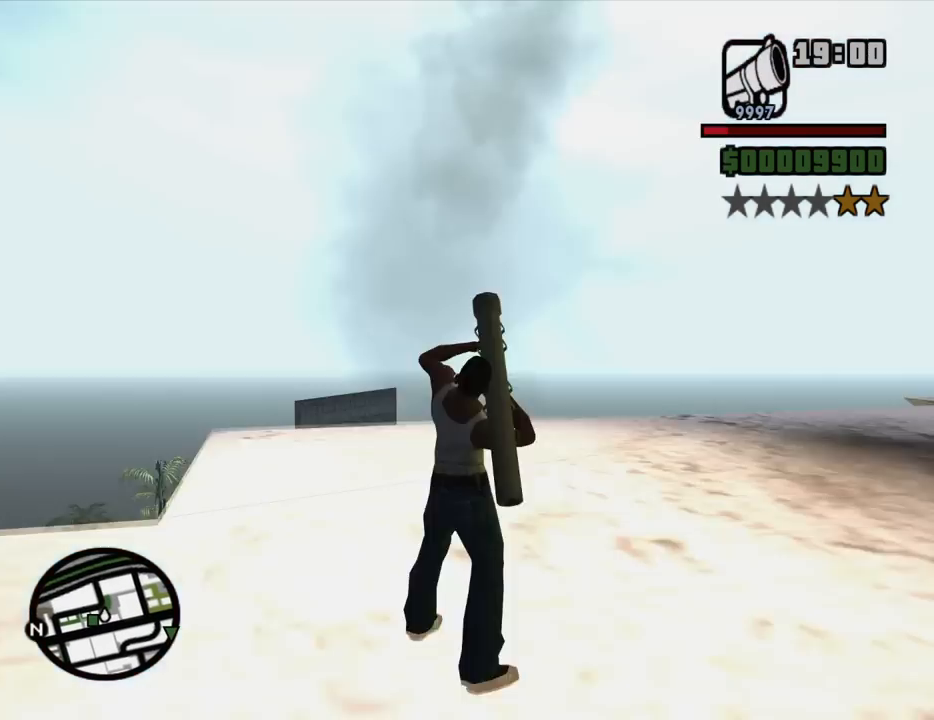
{"keys": [], "mouse": ["right"], "events": [[184, "mouse_right", "down"]]}
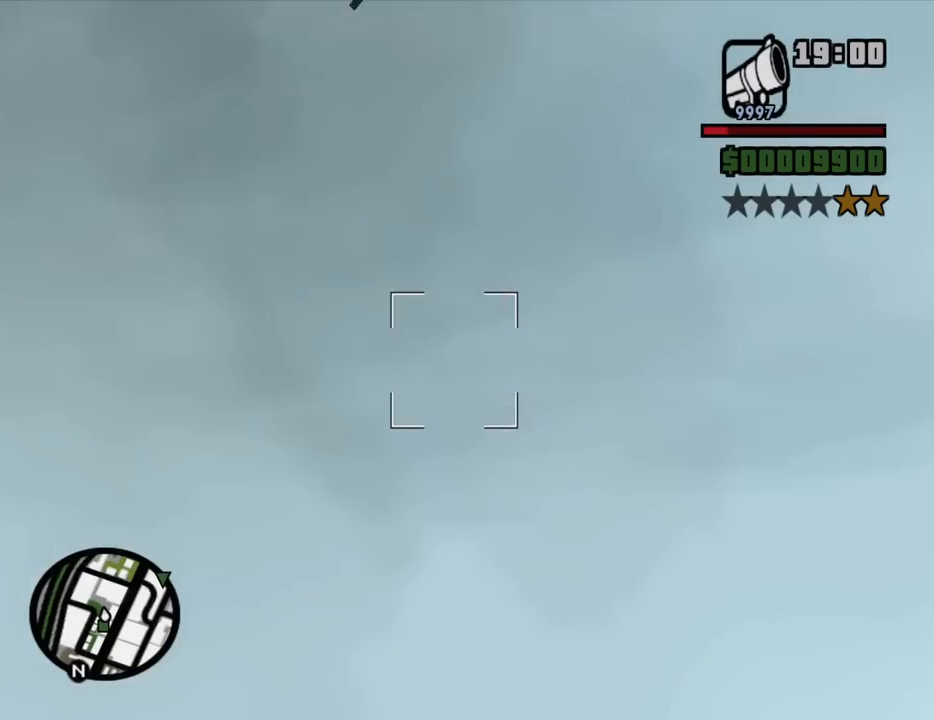
{"keys": ["d", "w"], "mouse": ["right"], "events": [[250, "d", "down"], [484, "w", "down"]]}
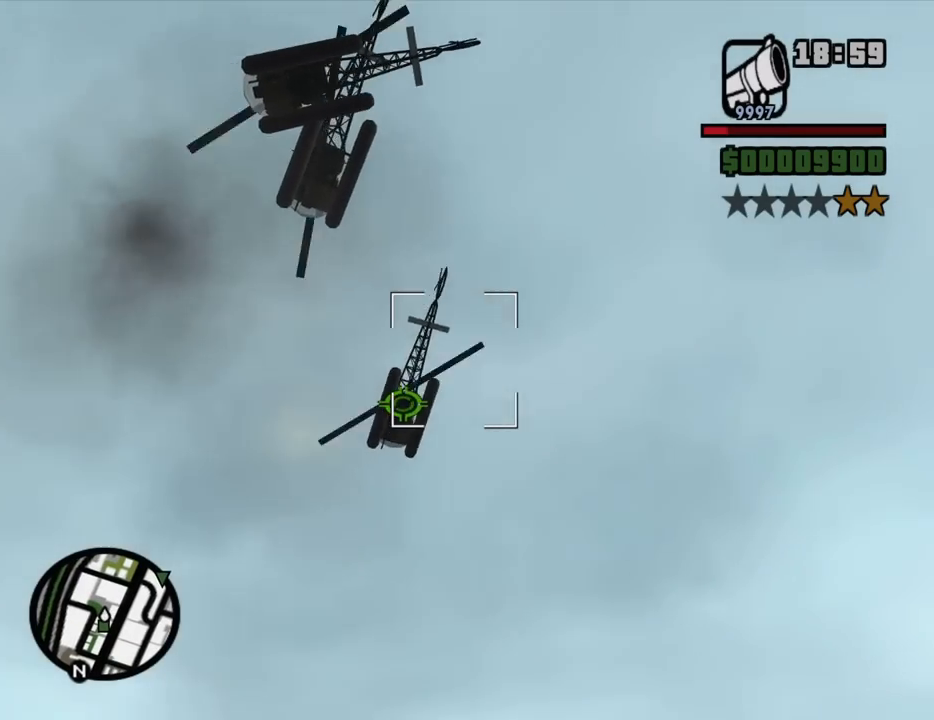
{"keys": ["d", "w"], "mouse": ["right"], "events": []}
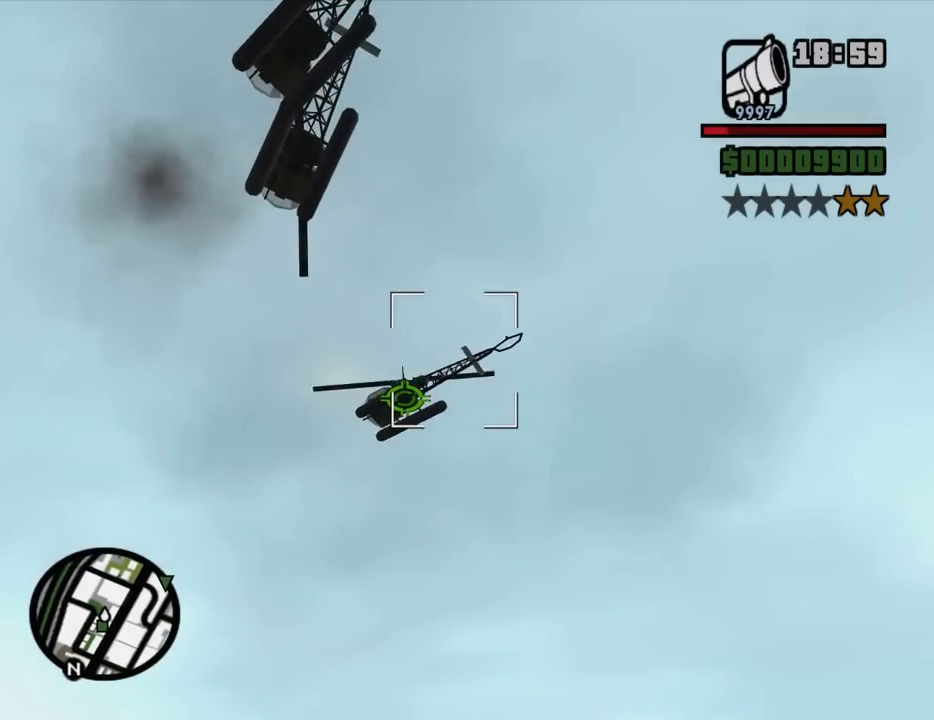
{"keys": ["d"], "mouse": ["right"], "events": [[50, "w", "up"]]}
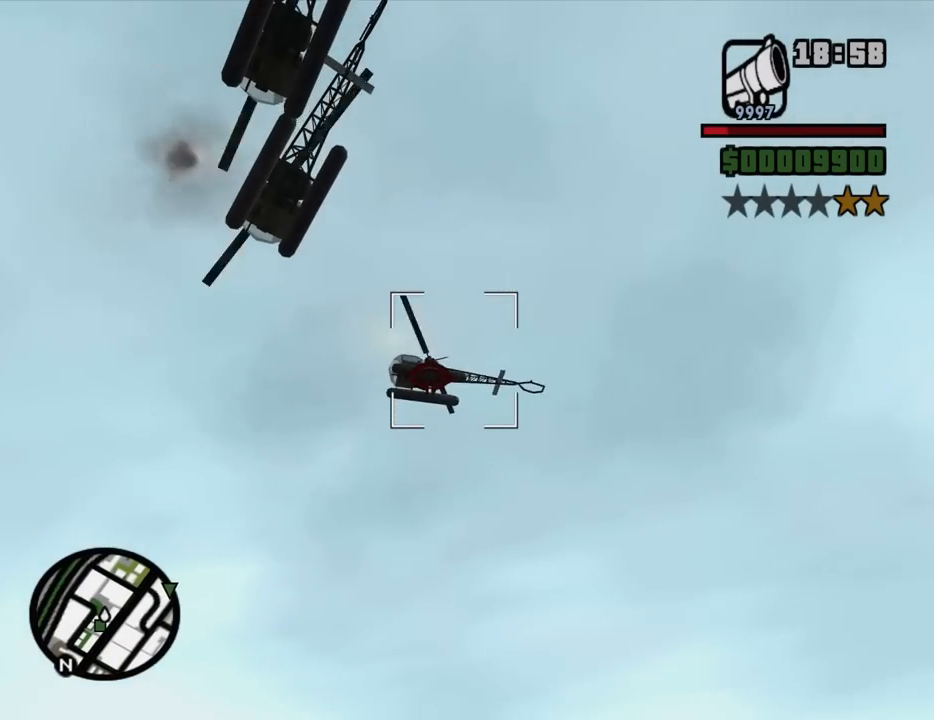
{"keys": ["d", "space", "w"], "mouse": [], "events": [[67, "mouse_left", "down"], [150, "mouse_left", "up"], [250, "mouse_right", "up"], [300, "w", "down"], [350, "mouse_wheel_down", "down"], [384, "mouse_wheel_down", "up"], [484, "space", "down"]]}
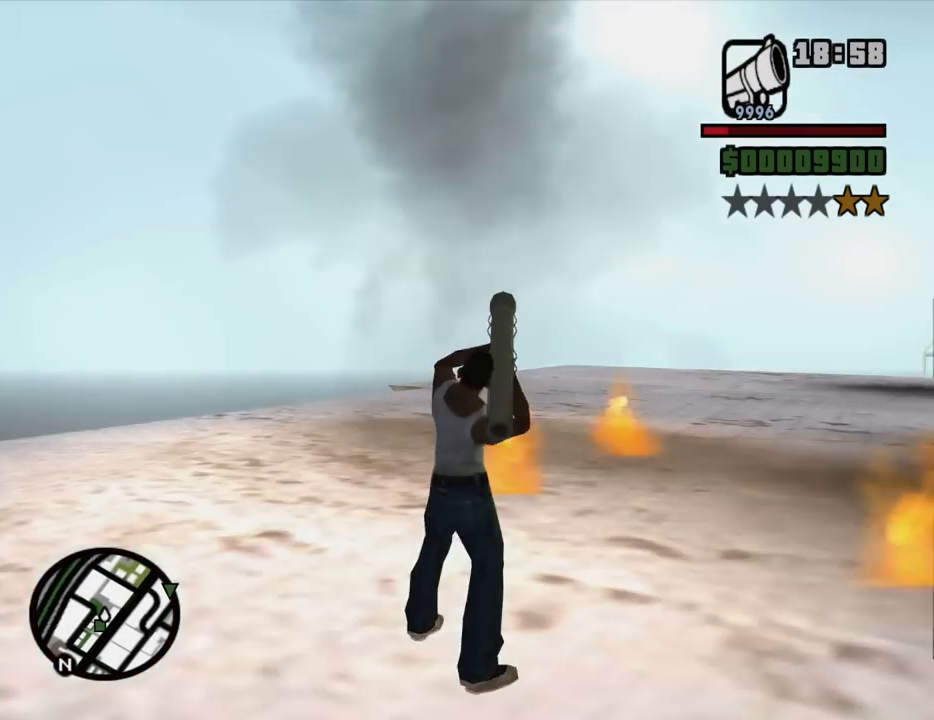
{"keys": ["d", "w"], "mouse": [], "events": [[117, "space", "up"], [167, "space", "down"], [317, "space", "up"], [400, "space", "down"], [500, "space", "up"]]}
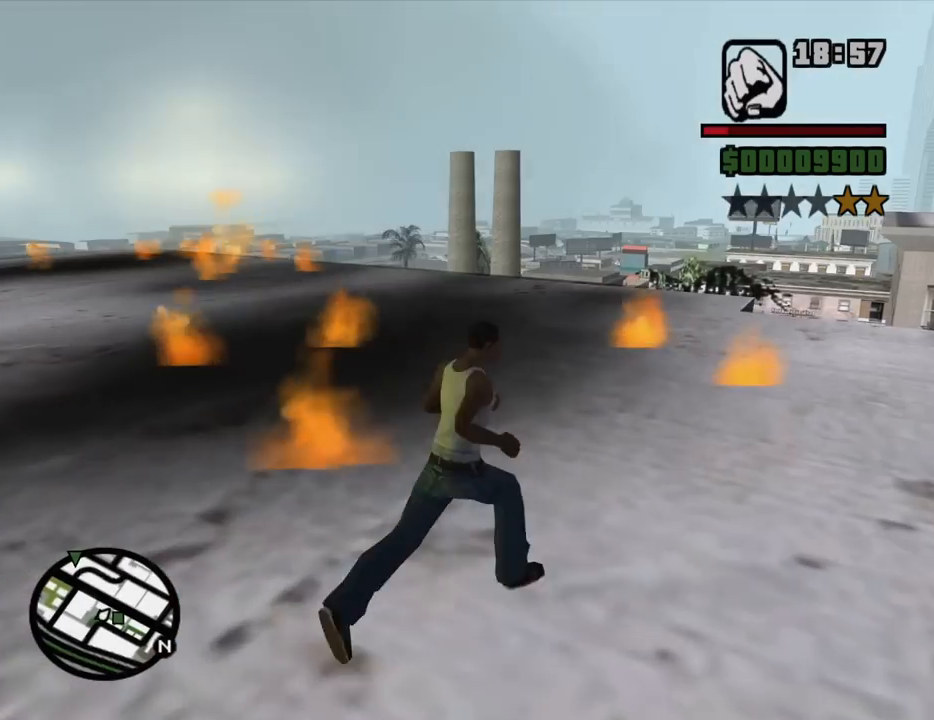
{"keys": ["space", "w"], "mouse": [], "events": [[50, "d", "up"], [100, "space", "down"], [134, "space", "up"], [234, "space", "down"], [334, "space", "up"], [417, "space", "down"]]}
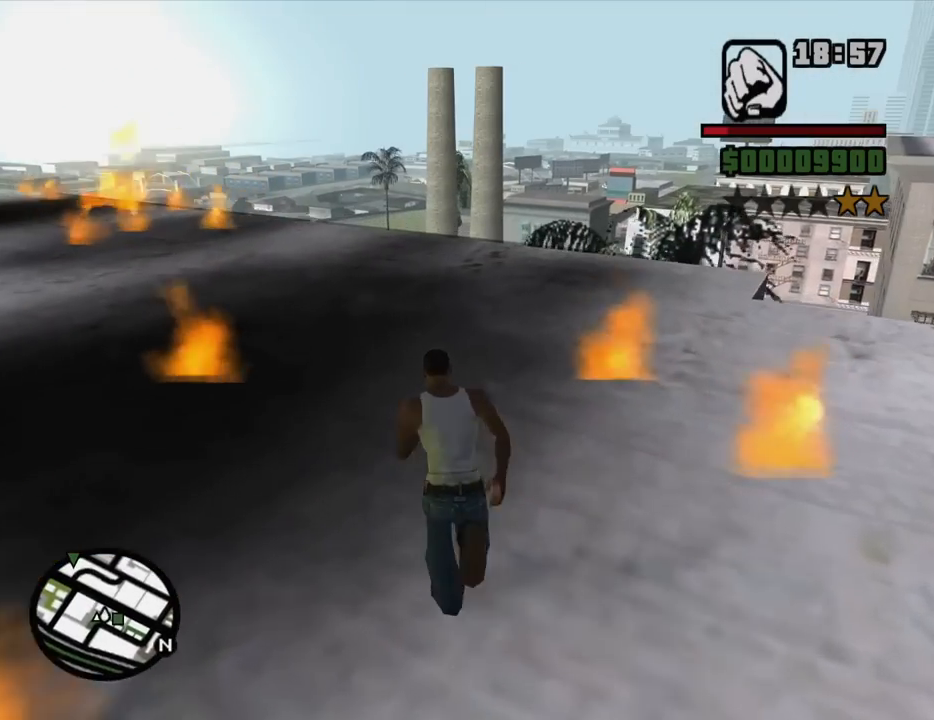
{"keys": ["space", "w"], "mouse": [], "events": [[17, "space", "up"], [117, "space", "down"], [150, "space", "up"], [300, "space", "down"], [384, "space", "up"], [484, "space", "down"]]}
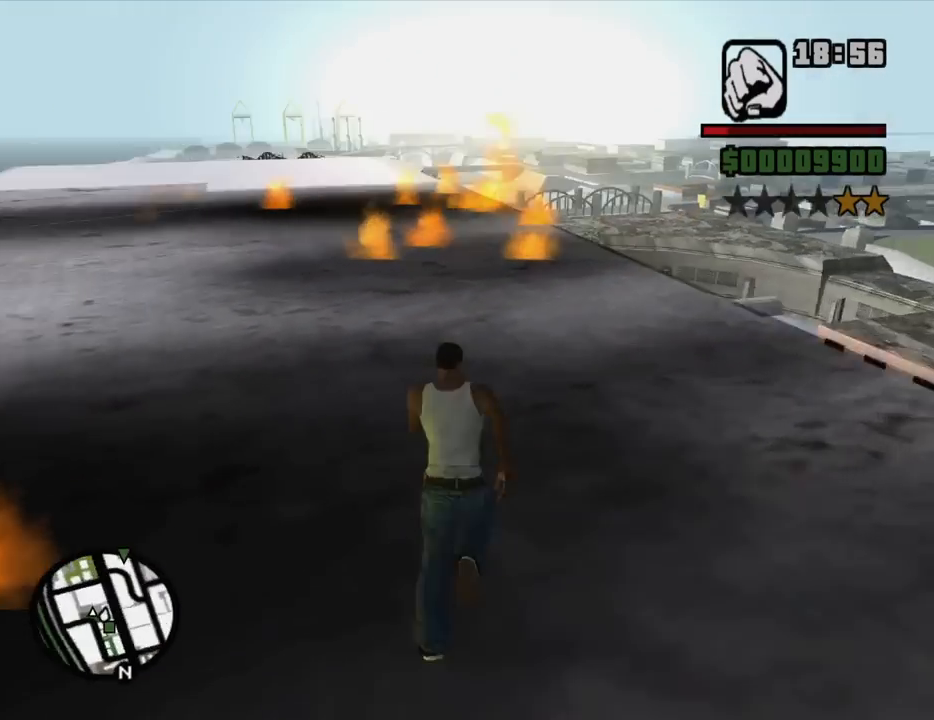
{"keys": ["w"], "mouse": [], "events": [[84, "space", "up"], [167, "space", "down"], [267, "space", "up"], [367, "space", "down"], [450, "space", "up"]]}
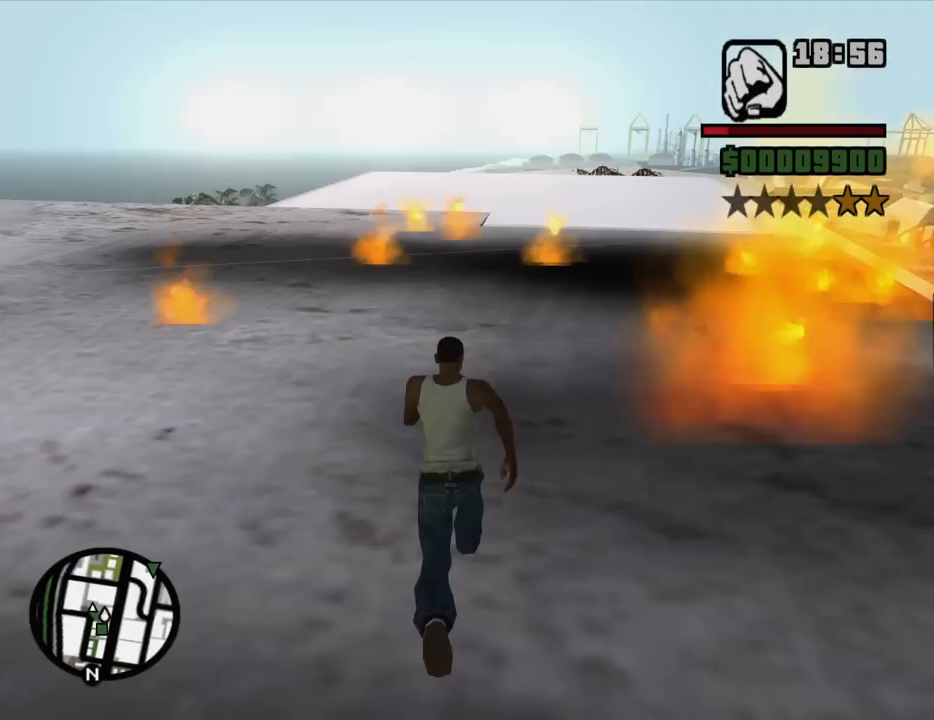
{"keys": ["a", "w"], "mouse": [], "events": [[100, "space", "down"], [150, "space", "up"], [467, "a", "down"]]}
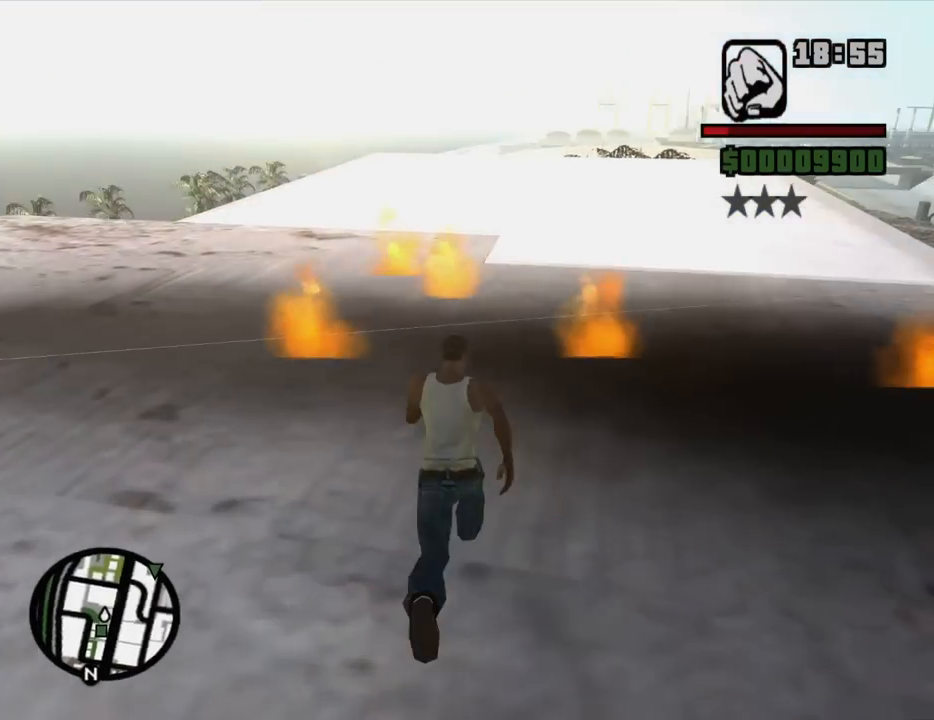
{"keys": ["a"], "mouse": [], "events": [[17, "w", "up"]]}
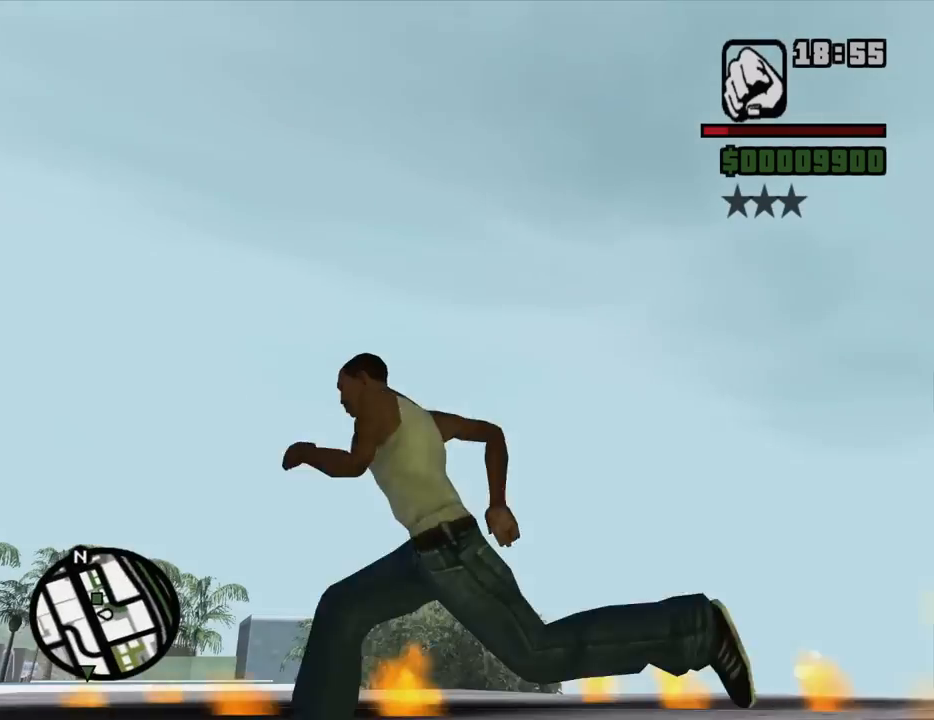
{"keys": ["a", "w"], "mouse": [], "events": [[167, "w", "down"]]}
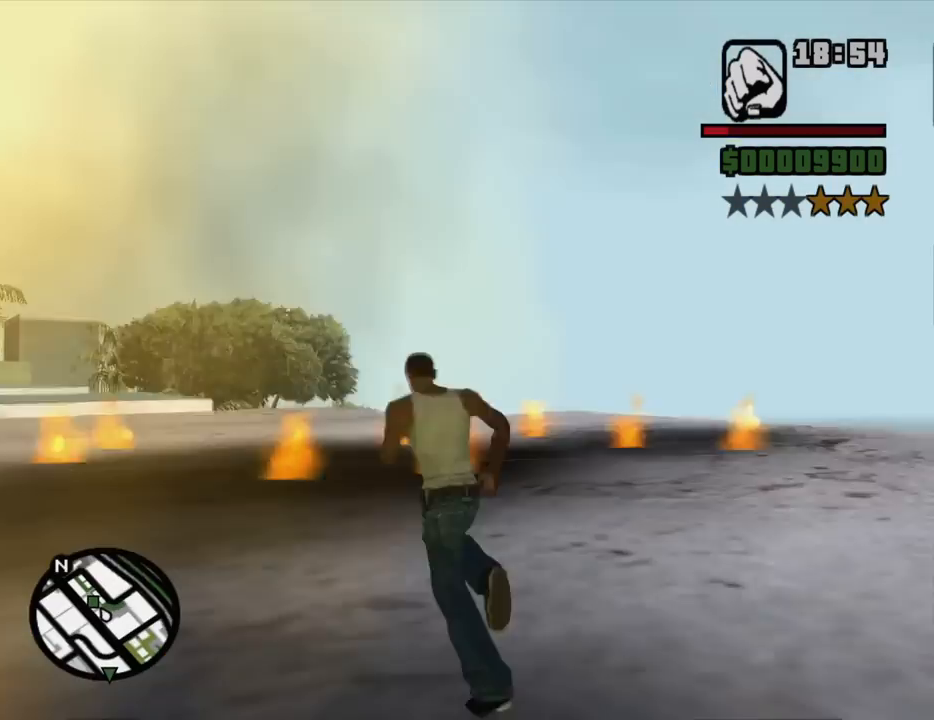
{"keys": ["a", "space", "w"], "mouse": [], "events": [[234, "space", "down"], [334, "space", "up"], [417, "space", "down"]]}
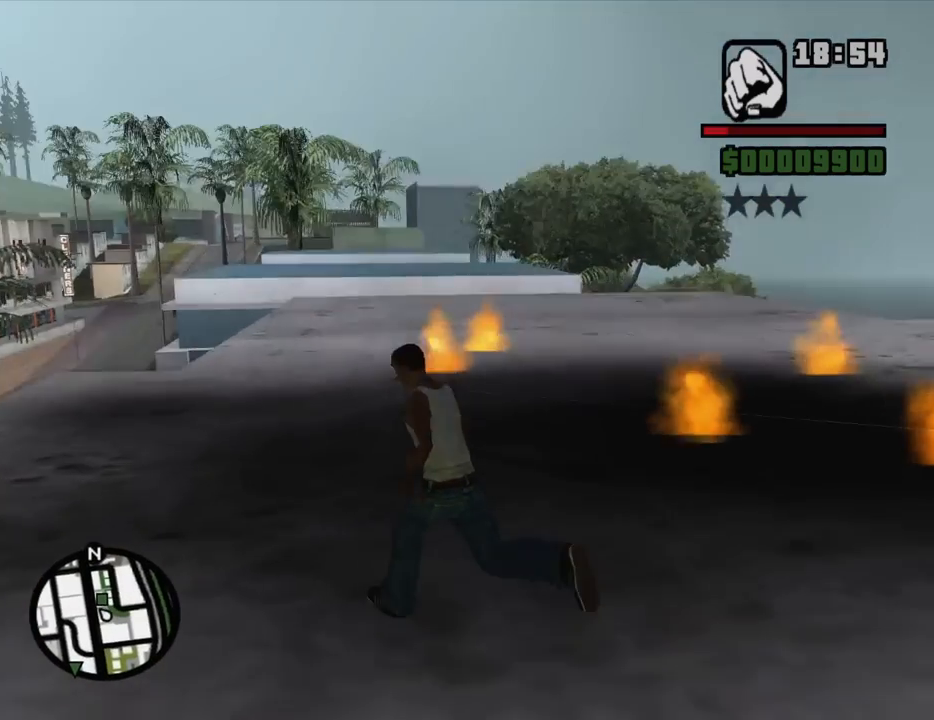
{"keys": ["w"], "mouse": [], "events": [[17, "space", "up"], [117, "a", "up"], [117, "space", "down"], [200, "space", "up"], [300, "space", "down"], [400, "space", "up"]]}
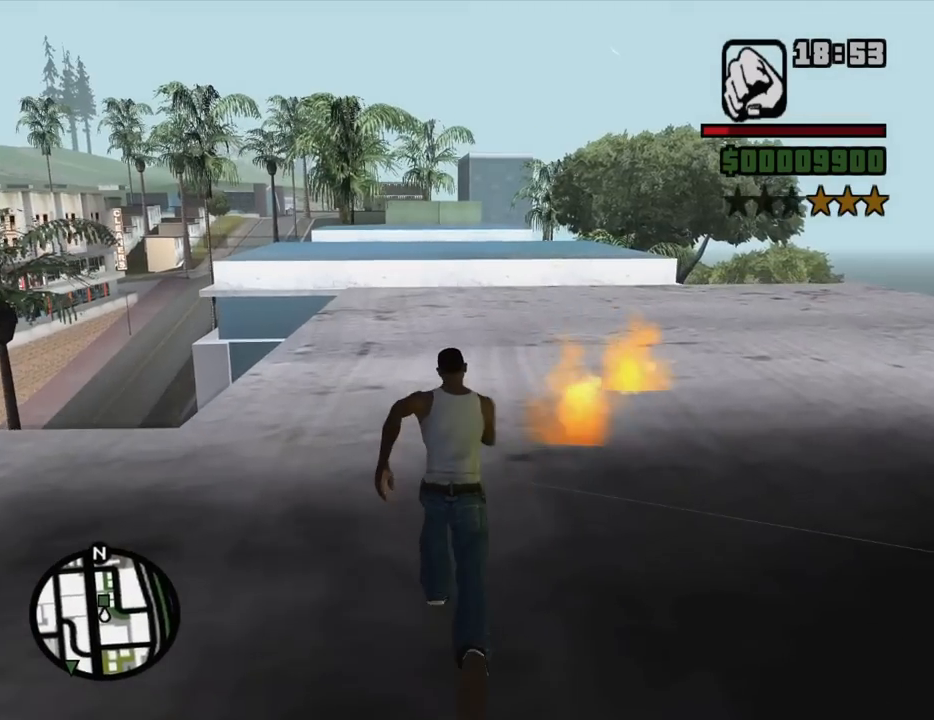
{"keys": ["a", "space", "w"], "mouse": [], "events": [[34, "space", "down"], [134, "a", "down"], [134, "space", "up"], [217, "space", "down"], [367, "space", "up"], [500, "space", "down"]]}
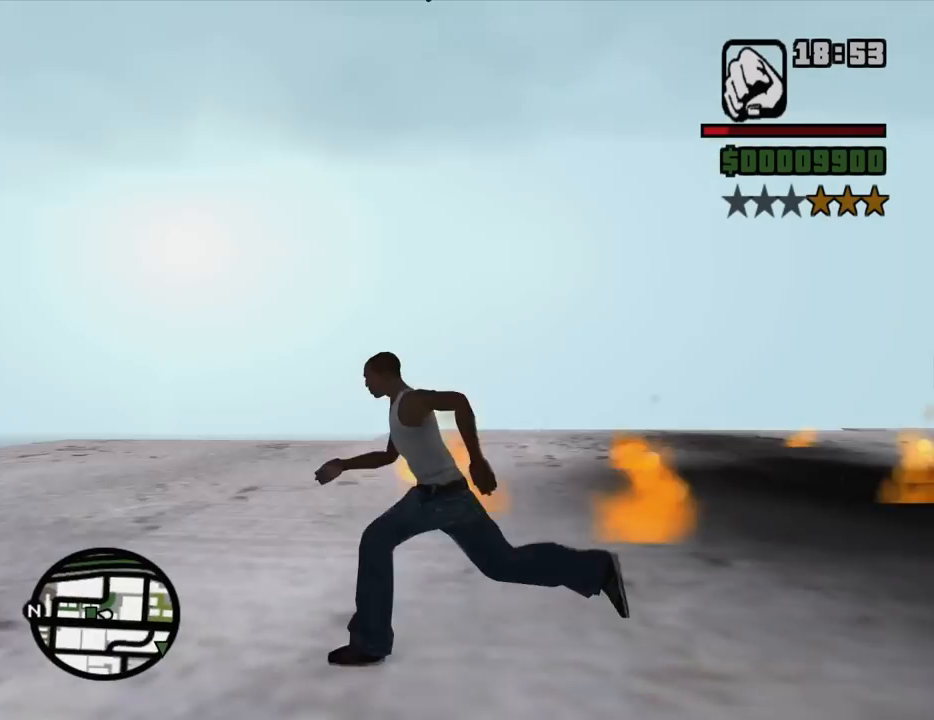
{"keys": ["a", "w"], "mouse": [], "events": [[50, "space", "up"], [184, "space", "down"], [284, "space", "up"], [417, "mouse_wheel_up", "down"], [467, "mouse_wheel_up", "up"]]}